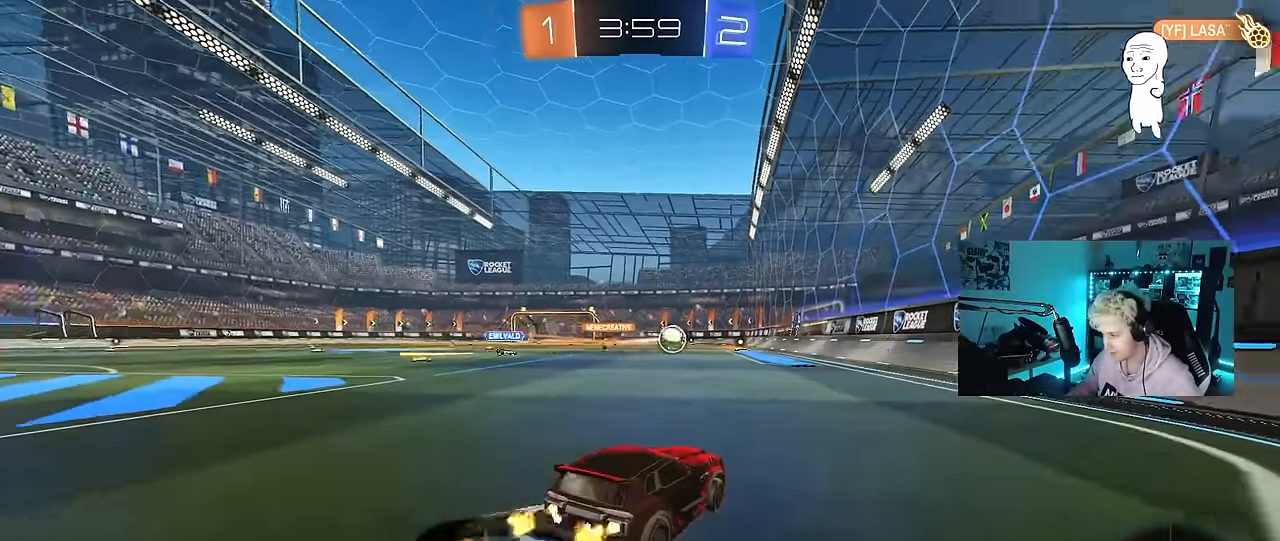
Gameplay with keyboard and mouse; each line is a JSON object with the keys and mouse buttons held at the frame after it. "events" lists presses ("down") and releases ("up") of "1", "2", "3", "4", "5", "a", "alt", "c", "caps_lock", "ctrl", "d", "e", "f", "g", "q", "r", "s", "shift", "space", "t", "tab", "v", "w", "x", "z", "mouse_left", "mouse_wheel" and "mouse_right" between this image and that frame as [ms after this image, input, new state], when the widget could be followed in between. "mouse_left", "mouse_wheel", "mouse_right" = the "left", "wheel", "right" buttons of the "mouse" list. No other keys are recorded. "wheel" means that the mouse wheel is clicked or scrolled. "mouse_move" is the direction in which the mouse moves at that frame (one of eight, or "still"), when it could be read.
{"keys": ["a", "s", "shift"], "mouse": [], "mouse_move": "up-right", "events": [[33, "d", "down"], [83, "mouse_right", "down"], [117, "a", "down"], [117, "d", "up"], [167, "mouse_right", "up"], [167, "shift", "down"], [217, "mouse_right", "down"], [267, "s", "down"], [267, "w", "up"], [317, "mouse_left", "up"], [450, "mouse_right", "up"]]}
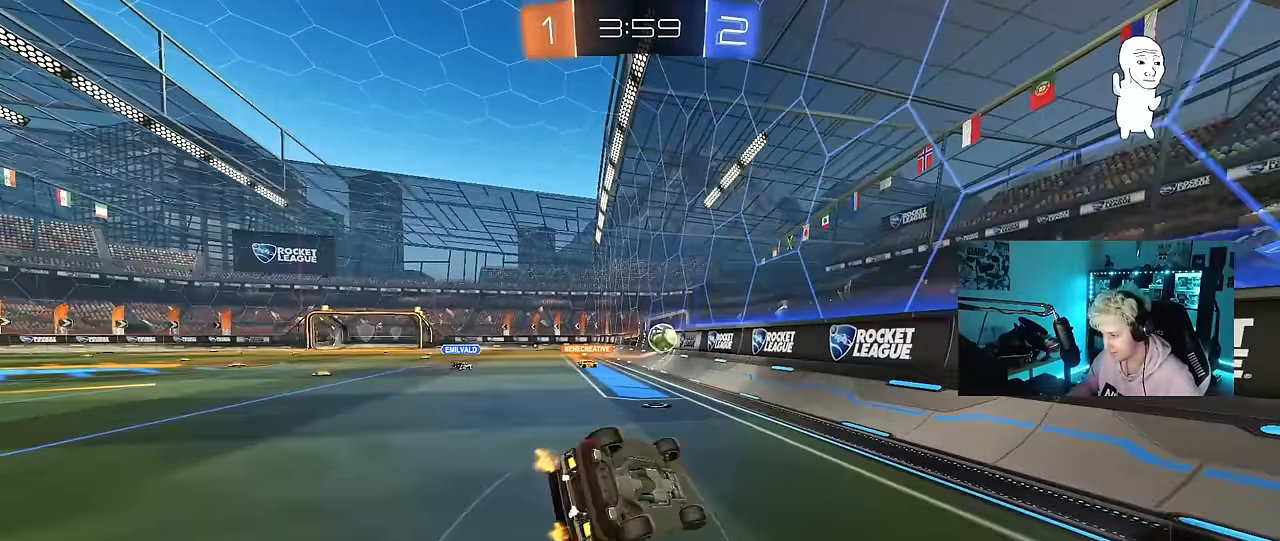
{"keys": ["a", "shift"], "mouse": [], "mouse_move": "still", "events": [[133, "s", "up"], [333, "s", "down"], [467, "s", "up"]]}
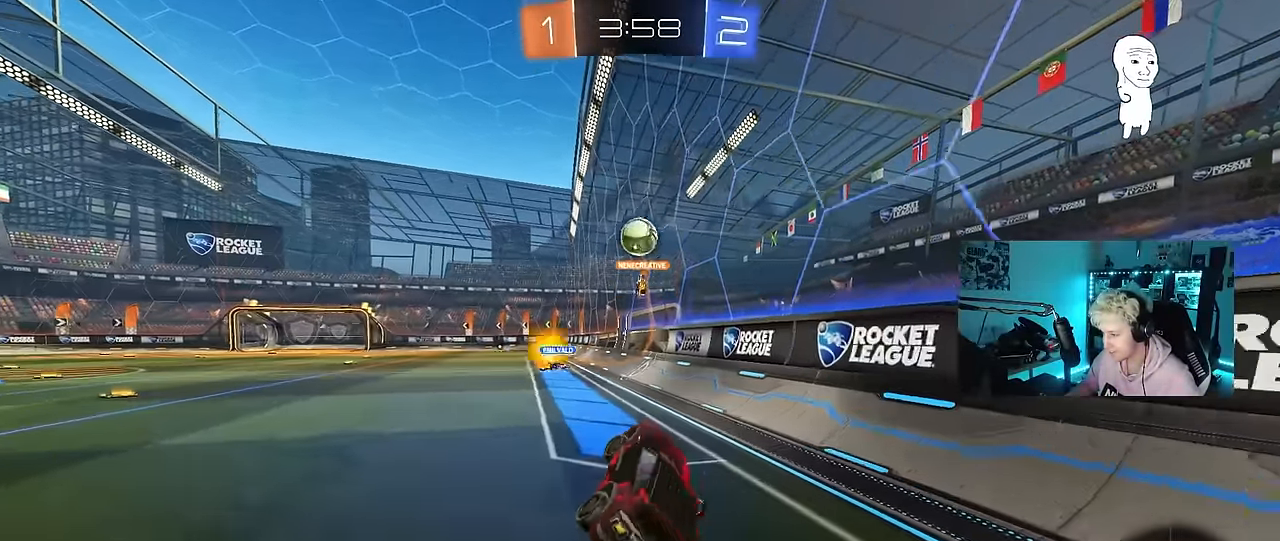
{"keys": ["w"], "mouse": ["left", "right"], "mouse_move": "still", "events": [[17, "shift", "up"], [150, "w", "down"], [250, "a", "up"], [383, "a", "down"], [383, "mouse_left", "down"], [433, "a", "up"], [483, "mouse_right", "down"]]}
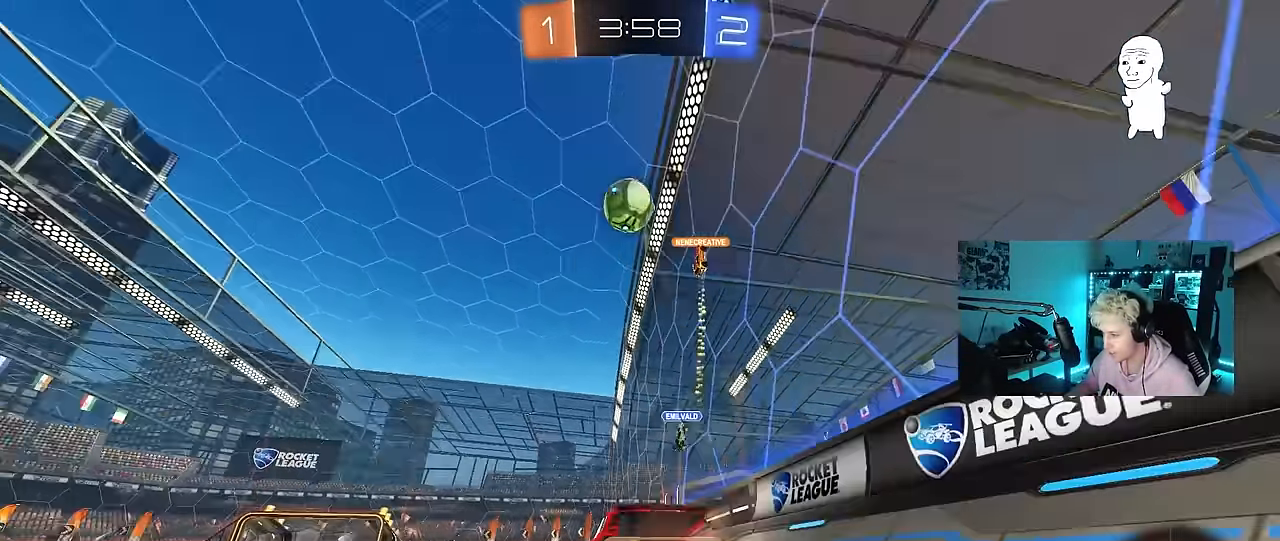
{"keys": ["w"], "mouse": [], "mouse_move": "still", "events": [[33, "mouse_right", "up"], [33, "space", "down"], [117, "mouse_right", "down"], [267, "mouse_left", "up"], [267, "space", "up"], [317, "mouse_right", "up"]]}
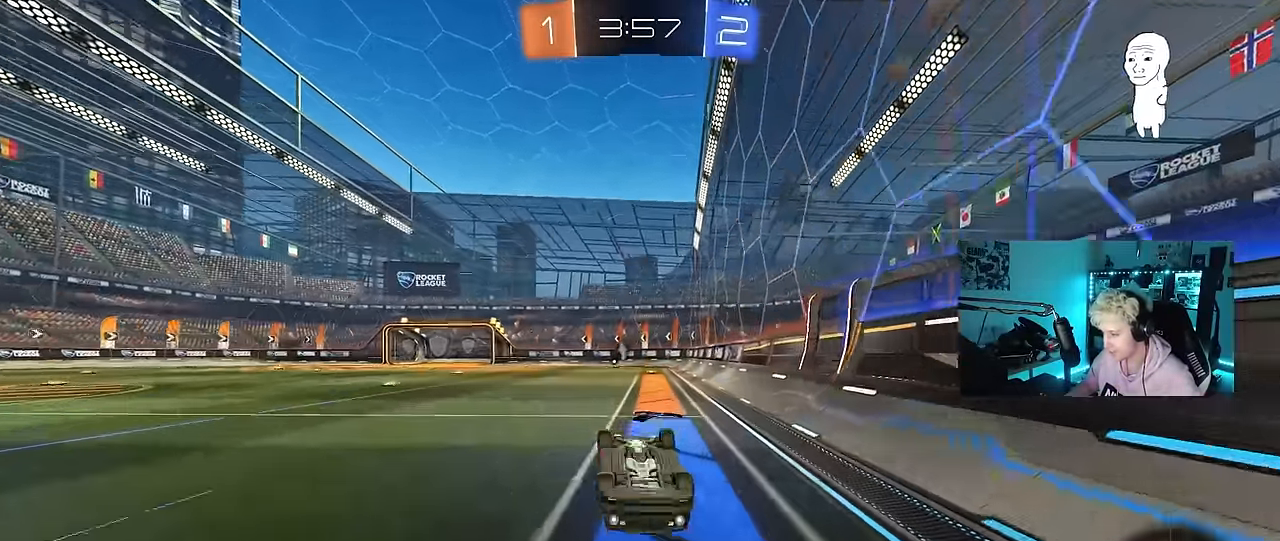
{"keys": [], "mouse": [], "mouse_move": "still", "events": [[133, "w", "up"], [183, "space", "down"], [333, "space", "up"]]}
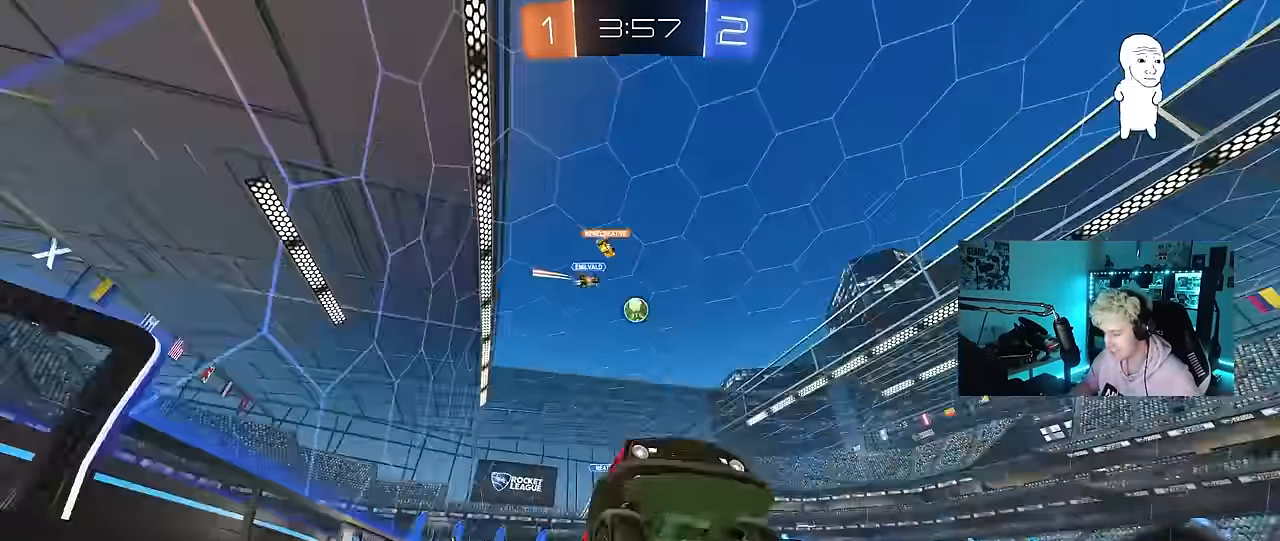
{"keys": ["w"], "mouse": [], "mouse_move": "still", "events": [[17, "w", "down"], [200, "d", "down"], [300, "d", "up"]]}
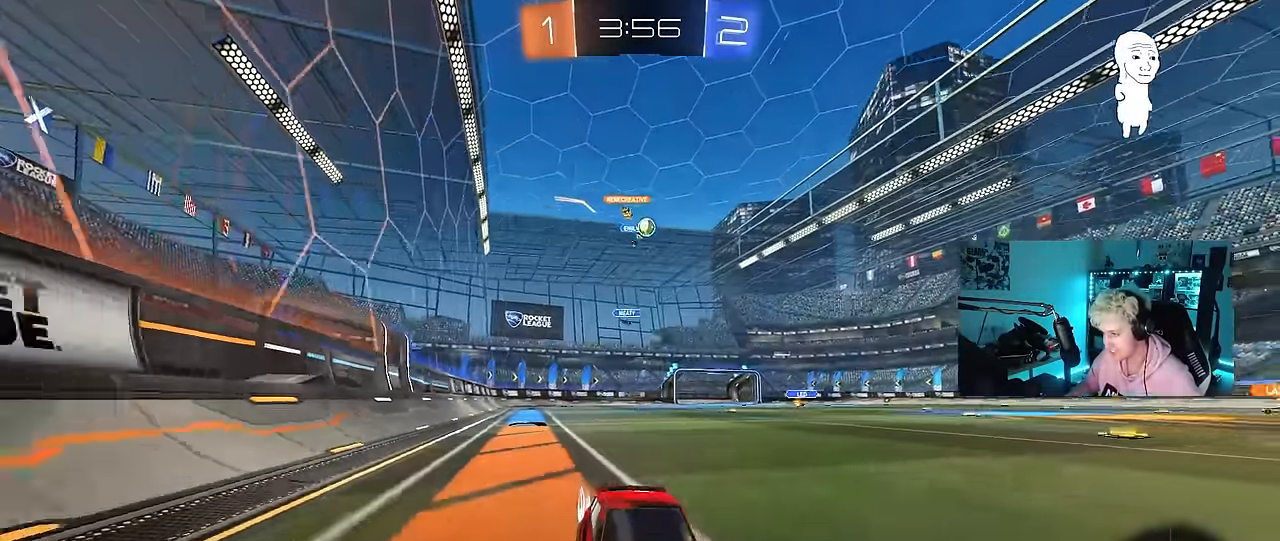
{"keys": ["w"], "mouse": ["left"], "mouse_move": "still", "events": [[167, "space", "down"], [217, "a", "down"], [317, "mouse_left", "down"], [367, "a", "up"], [367, "space", "up"]]}
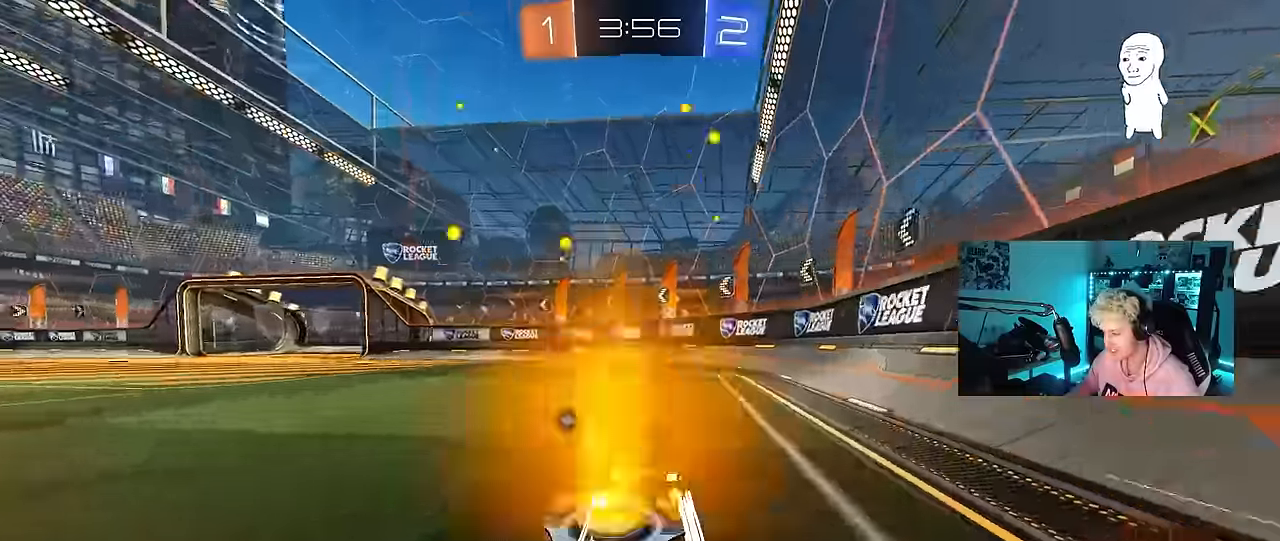
{"keys": ["a", "w"], "mouse": ["left"], "mouse_move": "still", "events": [[133, "a", "down"], [183, "a", "up"], [183, "mouse_left", "up"], [183, "space", "down"], [367, "a", "down"], [367, "mouse_left", "down"], [367, "shift", "down"], [367, "space", "up"], [467, "shift", "up"]]}
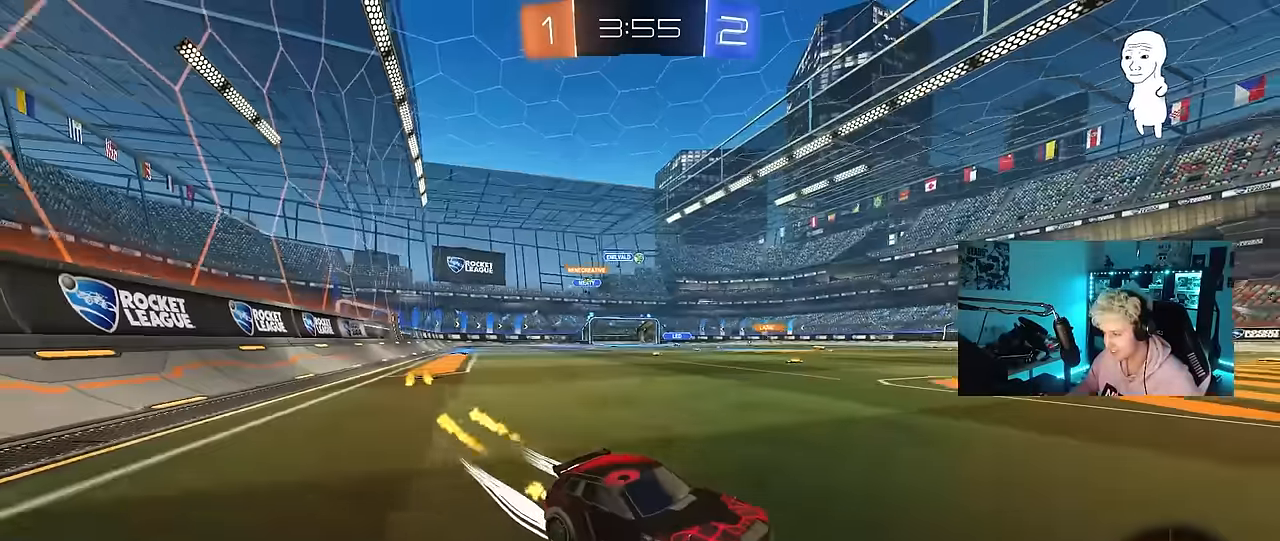
{"keys": ["a", "w"], "mouse": ["left"], "mouse_move": "still", "events": []}
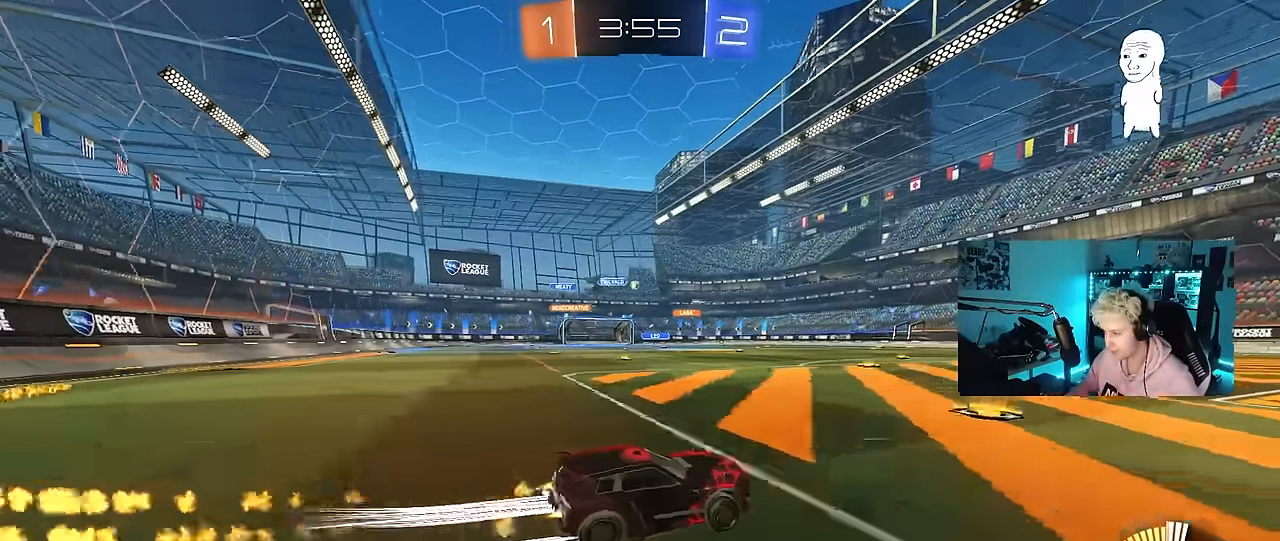
{"keys": ["a", "w"], "mouse": [], "mouse_move": "still", "events": [[84, "mouse_left", "up"], [167, "mouse_left", "down"], [367, "mouse_left", "up"]]}
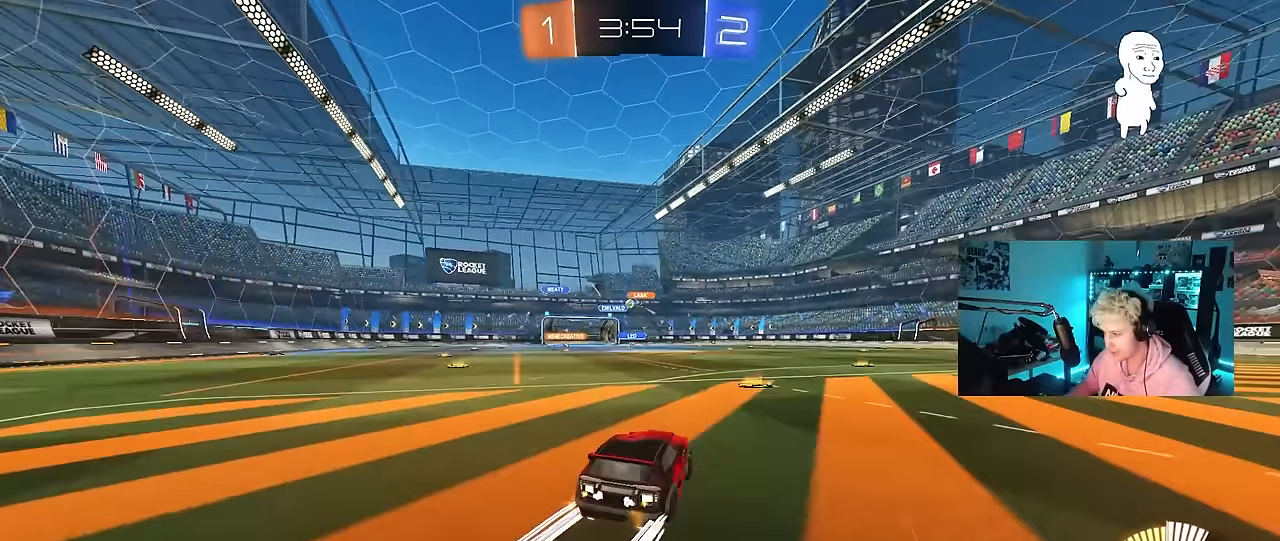
{"keys": ["w"], "mouse": [], "mouse_move": "still", "events": [[100, "a", "up"], [284, "a", "down"], [334, "a", "up"]]}
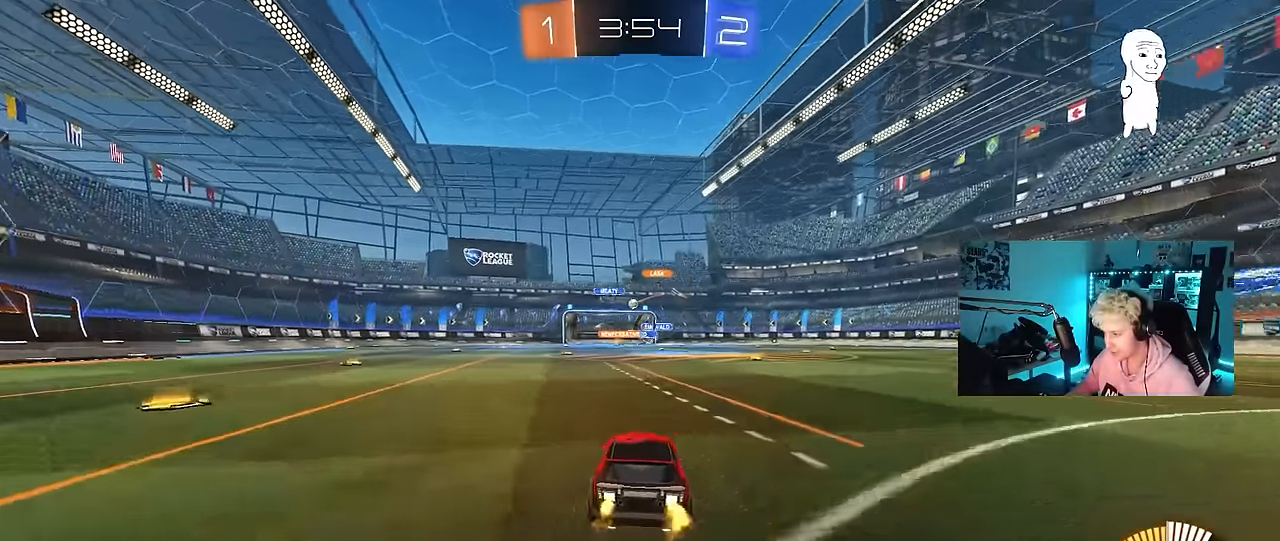
{"keys": ["w"], "mouse": [], "mouse_move": "still", "events": []}
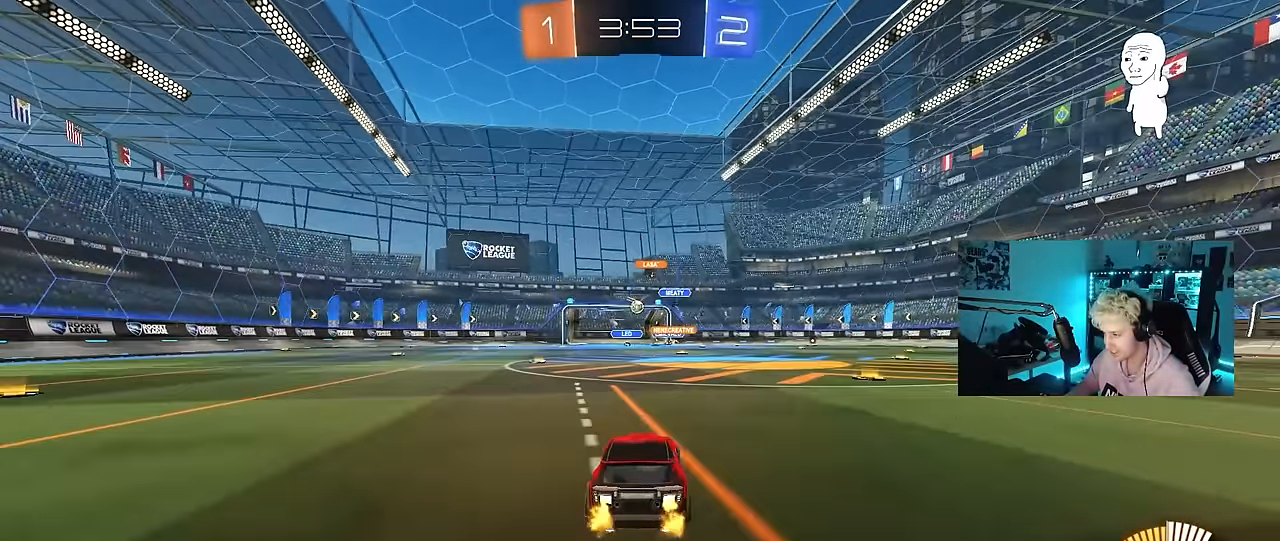
{"keys": ["d"], "mouse": [], "mouse_move": "still", "events": [[84, "a", "down"], [167, "a", "up"], [500, "d", "down"], [500, "w", "up"]]}
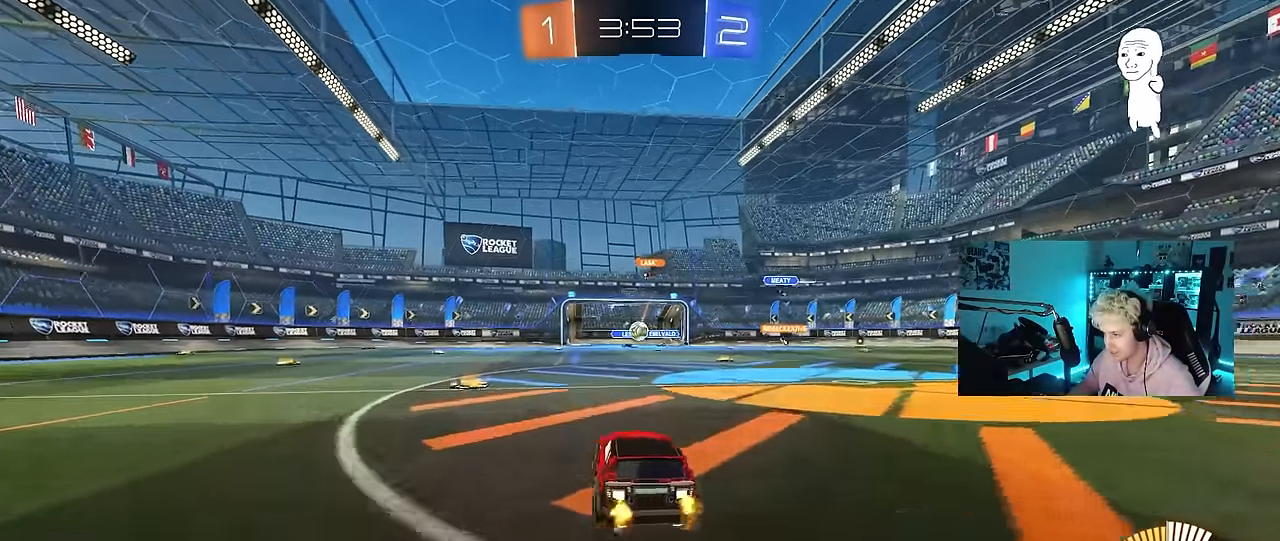
{"keys": ["a"], "mouse": ["left"], "mouse_move": "still", "events": [[50, "mouse_right", "down"], [100, "a", "down"], [100, "d", "up"], [100, "s", "down"], [284, "shift", "down"], [334, "s", "up"], [367, "a", "up"], [367, "mouse_left", "down"], [367, "mouse_right", "up"], [367, "shift", "up"], [467, "a", "down"]]}
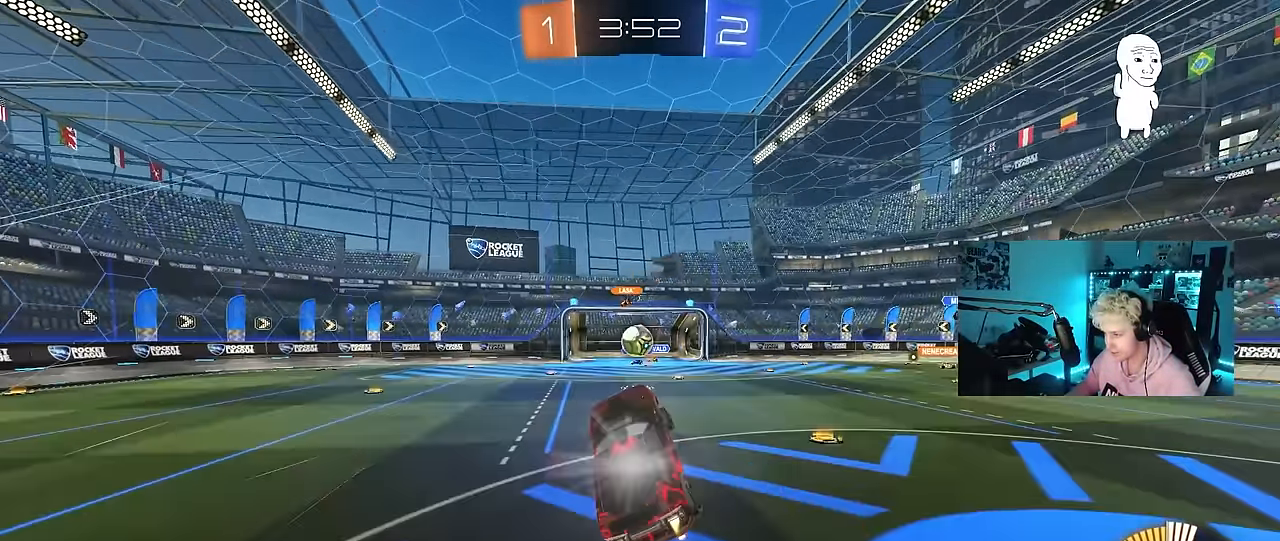
{"keys": ["w"], "mouse": ["left", "right"], "mouse_move": "up-right", "events": [[17, "w", "down"], [117, "w", "up"], [150, "a", "up"], [200, "d", "down"], [334, "d", "up"], [384, "w", "down"], [484, "mouse_right", "down"]]}
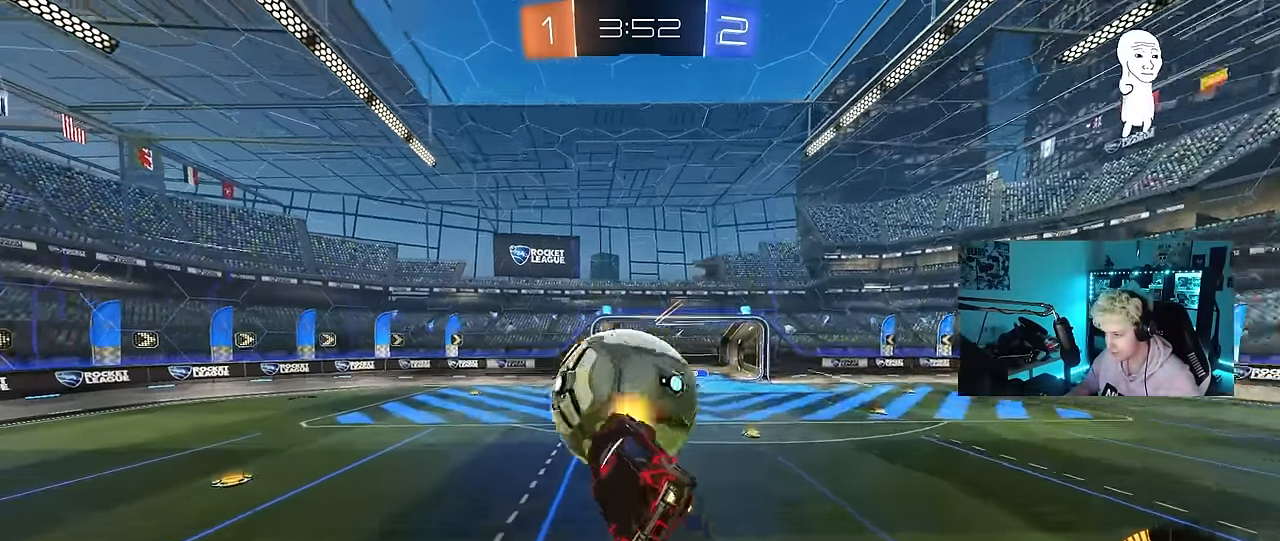
{"keys": ["a", "s", "shift"], "mouse": [], "mouse_move": "still", "events": [[34, "shift", "down"], [117, "d", "down"], [117, "s", "down"], [117, "w", "up"], [217, "a", "down"], [217, "d", "up"], [217, "mouse_right", "up"], [317, "mouse_left", "up"]]}
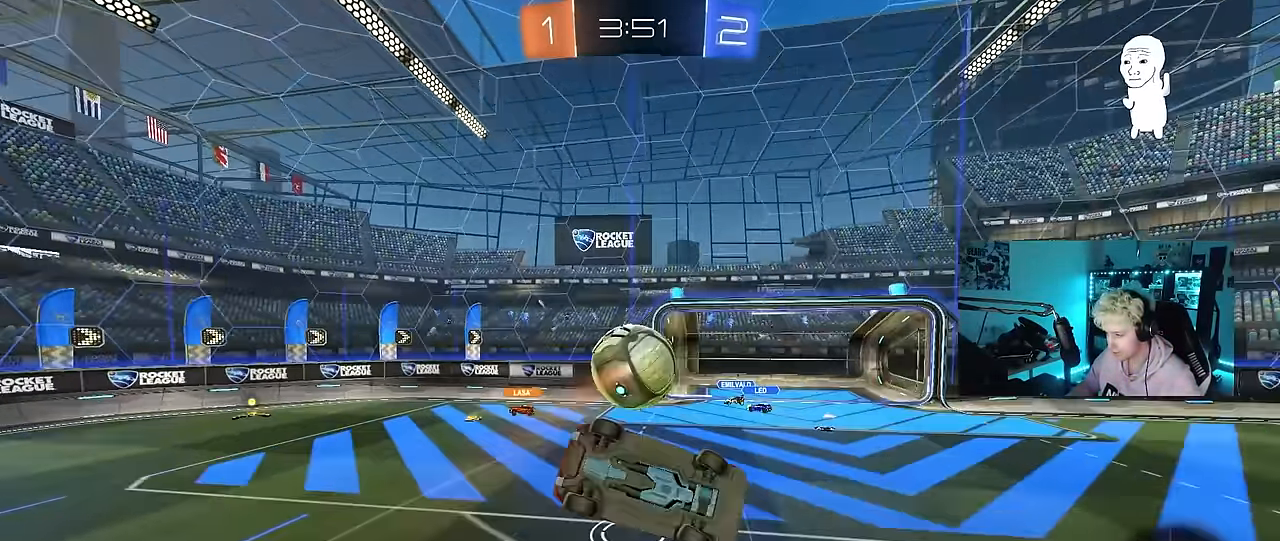
{"keys": ["w"], "mouse": [], "mouse_move": "still", "events": [[50, "s", "up"], [184, "w", "down"], [367, "shift", "up"], [417, "a", "up"]]}
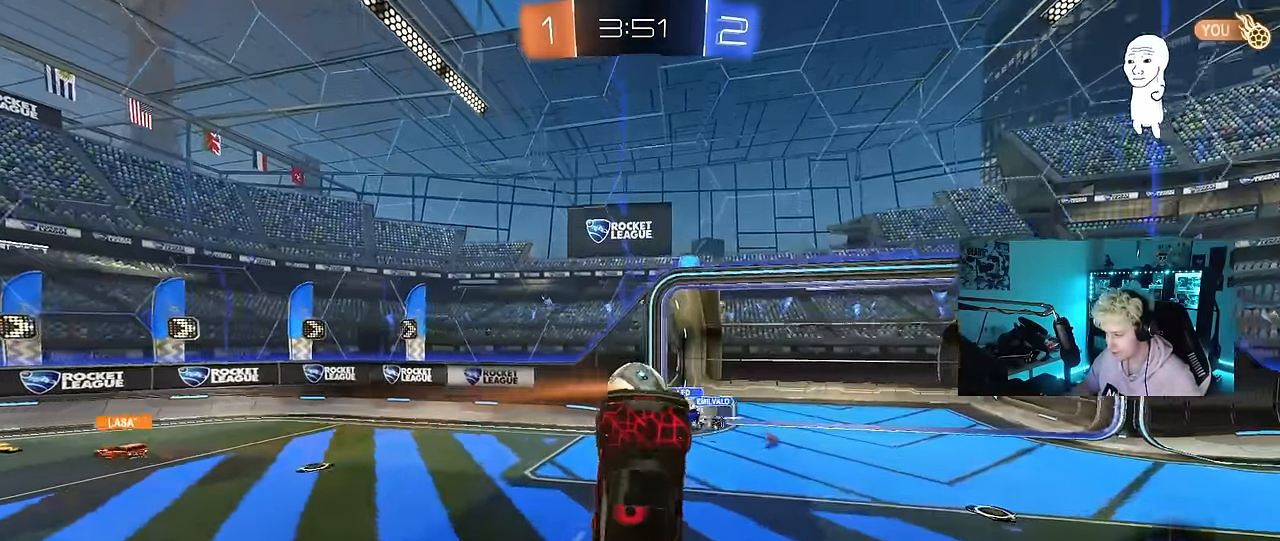
{"keys": [], "mouse": [], "mouse_move": "still", "events": [[17, "d", "down"], [100, "d", "up"], [150, "a", "down"], [200, "w", "up"], [250, "a", "up"]]}
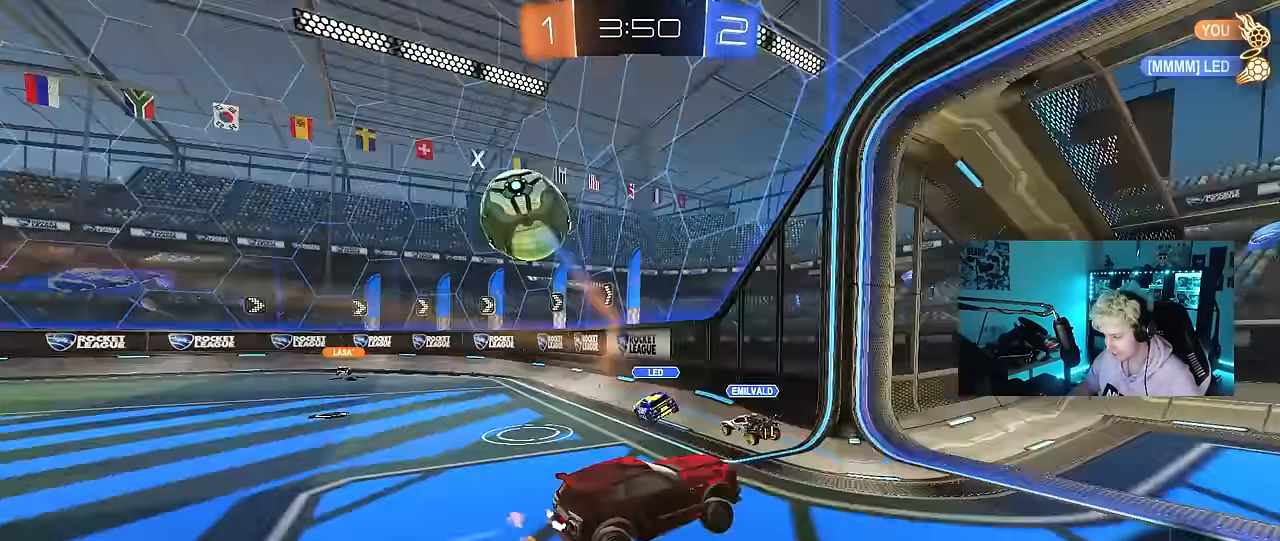
{"keys": ["d", "w"], "mouse": [], "mouse_move": "still", "events": [[84, "w", "down"], [500, "d", "down"]]}
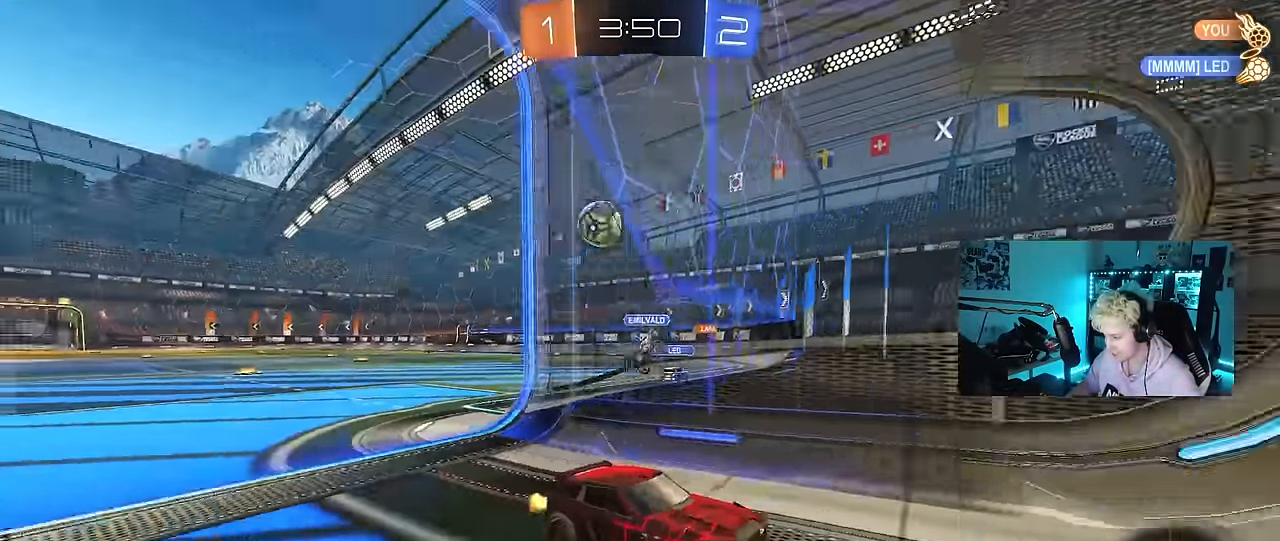
{"keys": ["d", "w"], "mouse": [], "mouse_move": "still", "events": [[184, "d", "up"], [367, "d", "down"]]}
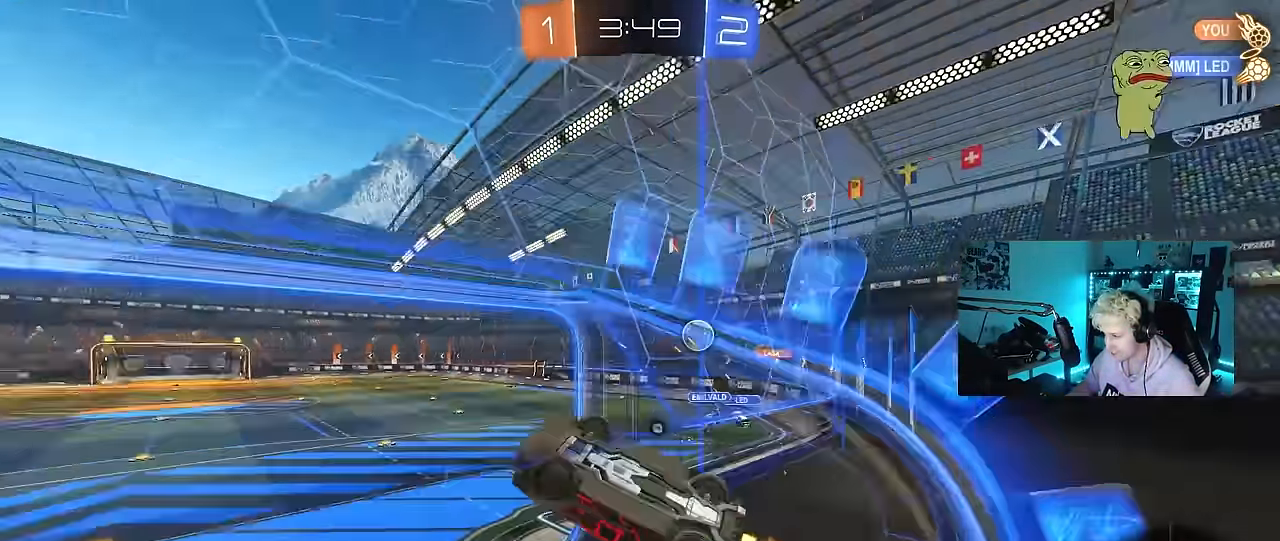
{"keys": ["d", "shift", "w"], "mouse": [], "mouse_move": "still", "events": [[17, "space", "down"], [100, "mouse_right", "down"], [150, "shift", "down"], [200, "space", "up"], [383, "mouse_right", "up"], [383, "w", "up"], [483, "w", "down"]]}
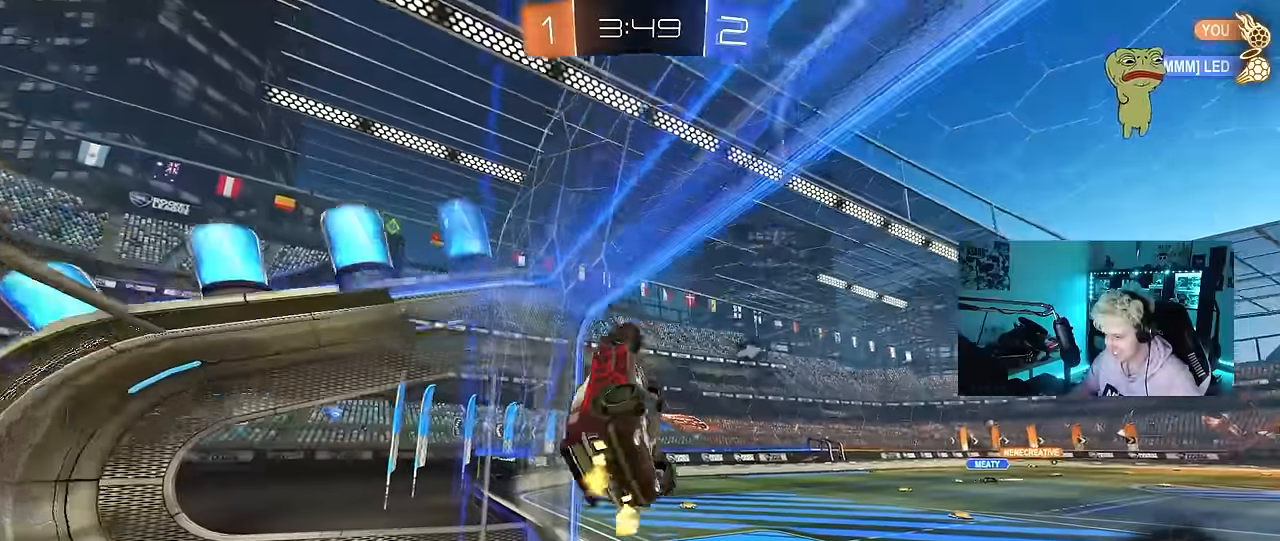
{"keys": ["a", "w"], "mouse": ["left", "right"], "mouse_move": "still", "events": [[33, "s", "down"], [33, "w", "up"], [166, "s", "up"], [266, "a", "down"], [266, "d", "up"], [266, "shift", "up"], [316, "w", "down"], [366, "a", "up"], [400, "mouse_left", "down"], [400, "mouse_right", "down"], [500, "a", "down"]]}
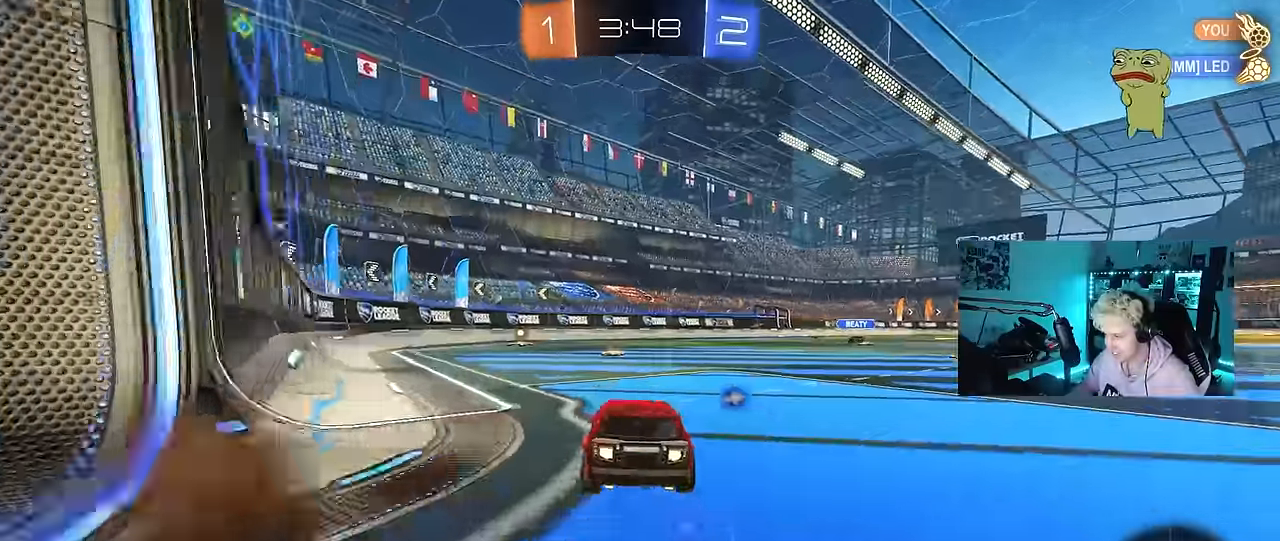
{"keys": ["a", "space", "w"], "mouse": [], "mouse_move": "still", "events": [[50, "mouse_right", "up"], [83, "a", "up"], [333, "mouse_left", "up"], [333, "space", "down"], [416, "a", "down"]]}
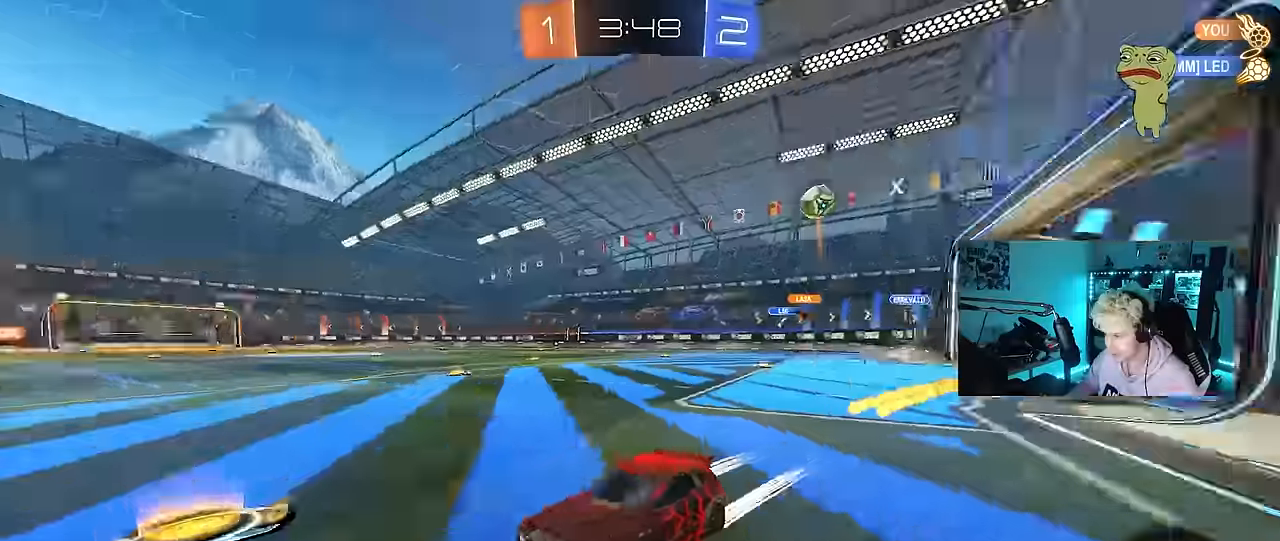
{"keys": ["d", "w"], "mouse": ["left"], "mouse_move": "still", "events": [[16, "a", "up"], [16, "space", "up"], [150, "d", "down"], [300, "d", "up"], [350, "mouse_left", "down"], [483, "d", "down"]]}
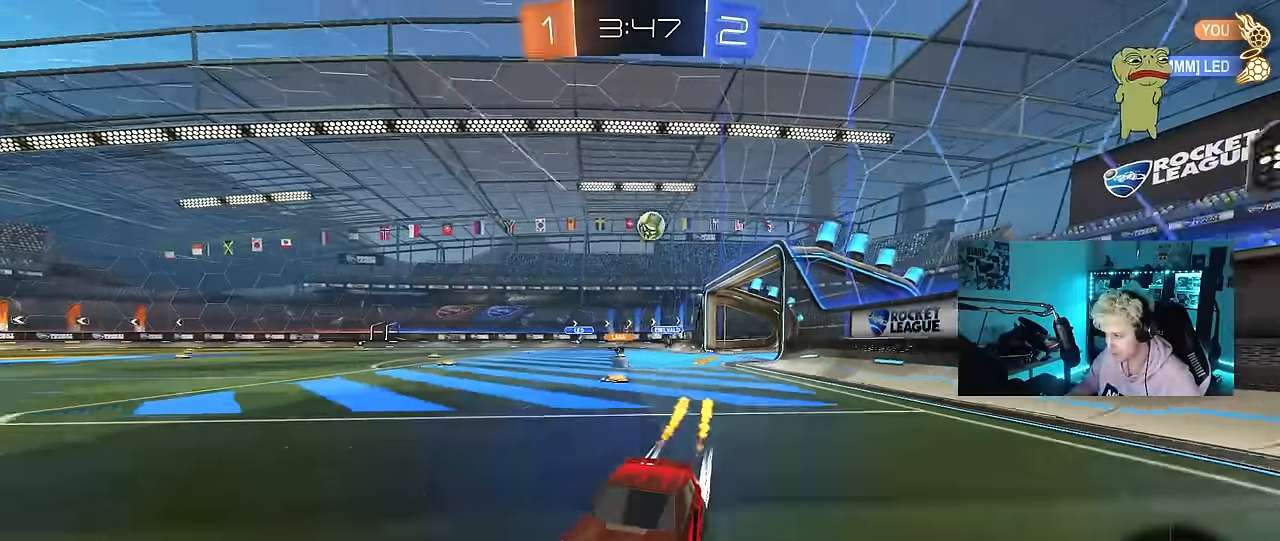
{"keys": ["d"], "mouse": [], "mouse_move": "still", "events": [[33, "d", "up"], [33, "mouse_left", "up"], [83, "a", "down"], [166, "s", "down"], [166, "w", "up"], [216, "d", "down"], [266, "a", "up"], [450, "s", "up"]]}
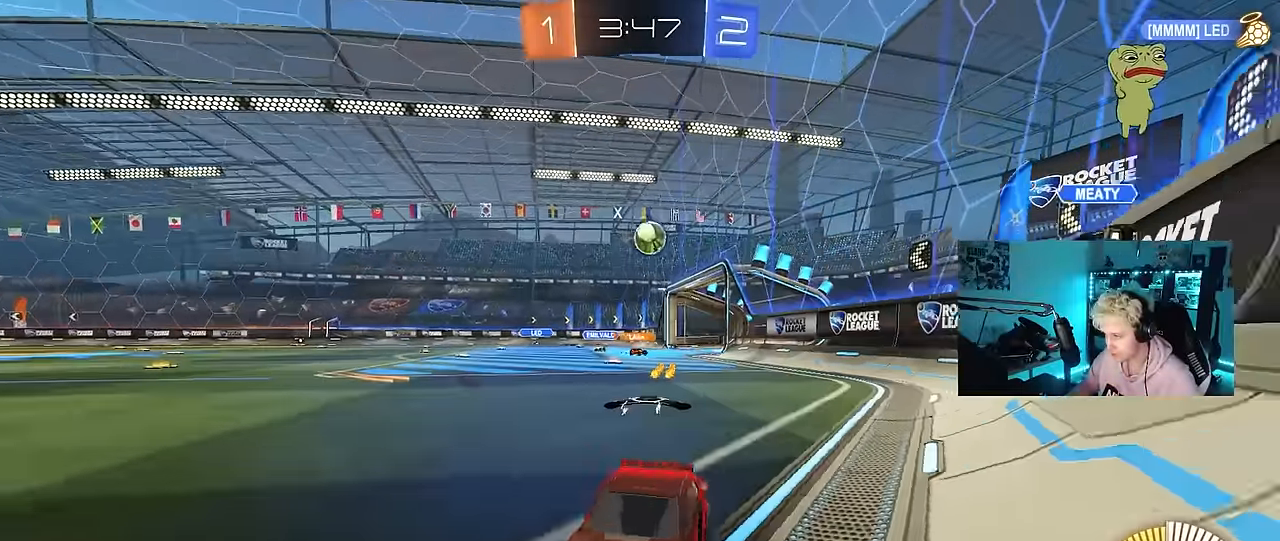
{"keys": ["w"], "mouse": [], "mouse_move": "still", "events": [[83, "d", "up"], [83, "w", "down"], [183, "d", "down"], [366, "w", "up"], [466, "d", "up"], [466, "w", "down"]]}
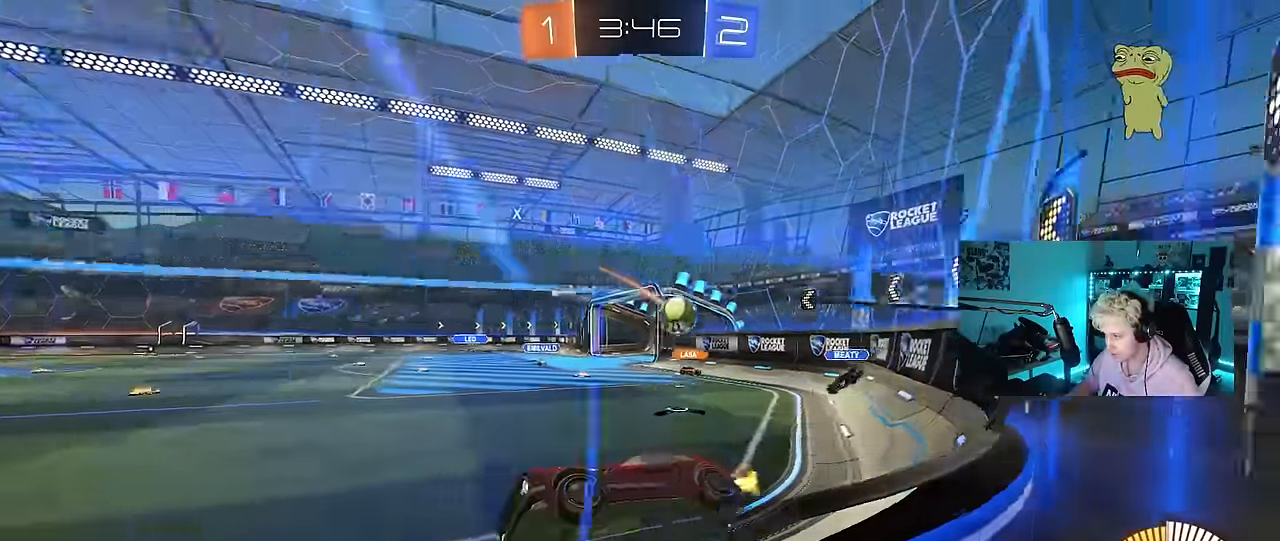
{"keys": ["a", "w"], "mouse": [], "mouse_move": "still", "events": [[333, "space", "down"], [433, "a", "down"], [433, "space", "up"]]}
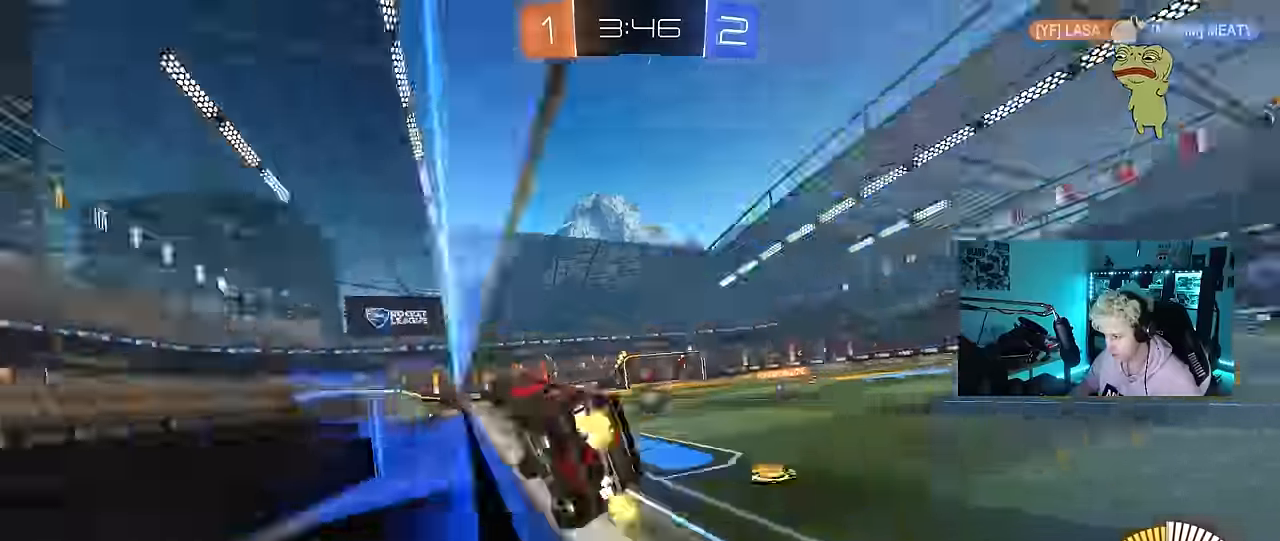
{"keys": ["a", "shift"], "mouse": [], "mouse_move": "still", "events": [[33, "shift", "down"], [166, "space", "down"], [216, "shift", "up"], [266, "space", "up"], [316, "shift", "down"], [500, "w", "up"]]}